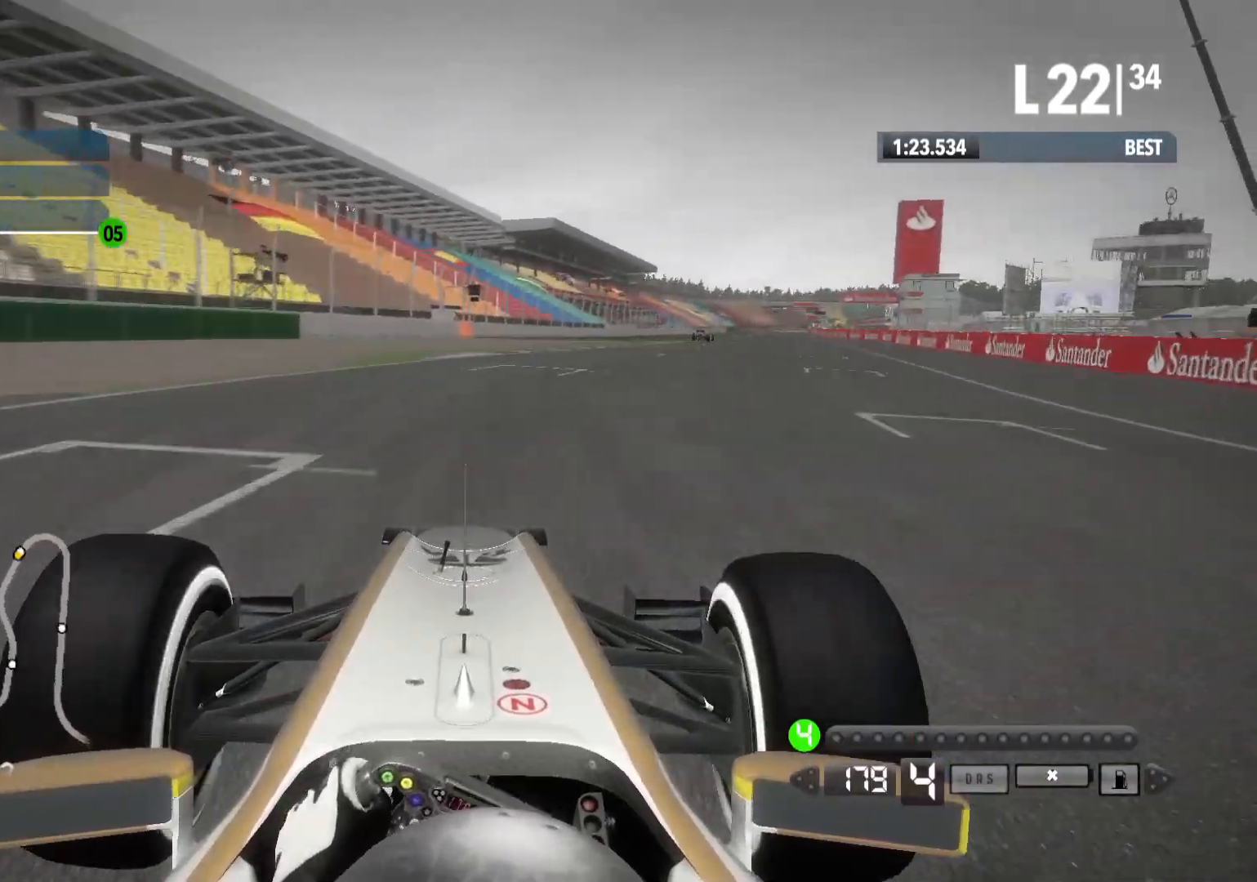
Gameplay with a controller (Xbox layout); each line is a JSON object with the inputs held at the frame after it. "events" lists button and stick changes between this image and that frame as [ms after this image, input, new state], when the widget could be followed in between.
{"buttons": ["R2"], "left_stick": "right", "right_stick": "center", "events": []}
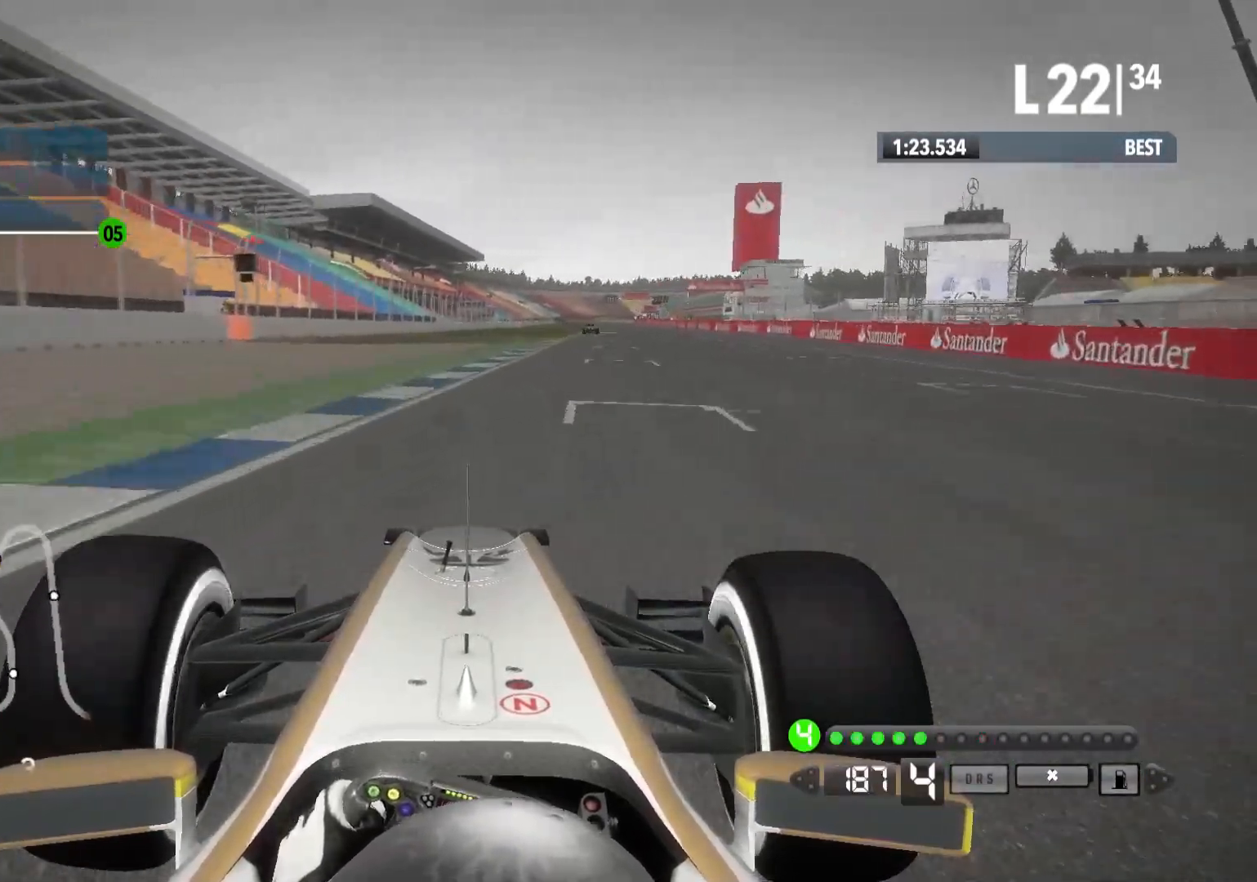
{"buttons": ["R2"], "left_stick": "right", "right_stick": "center", "events": []}
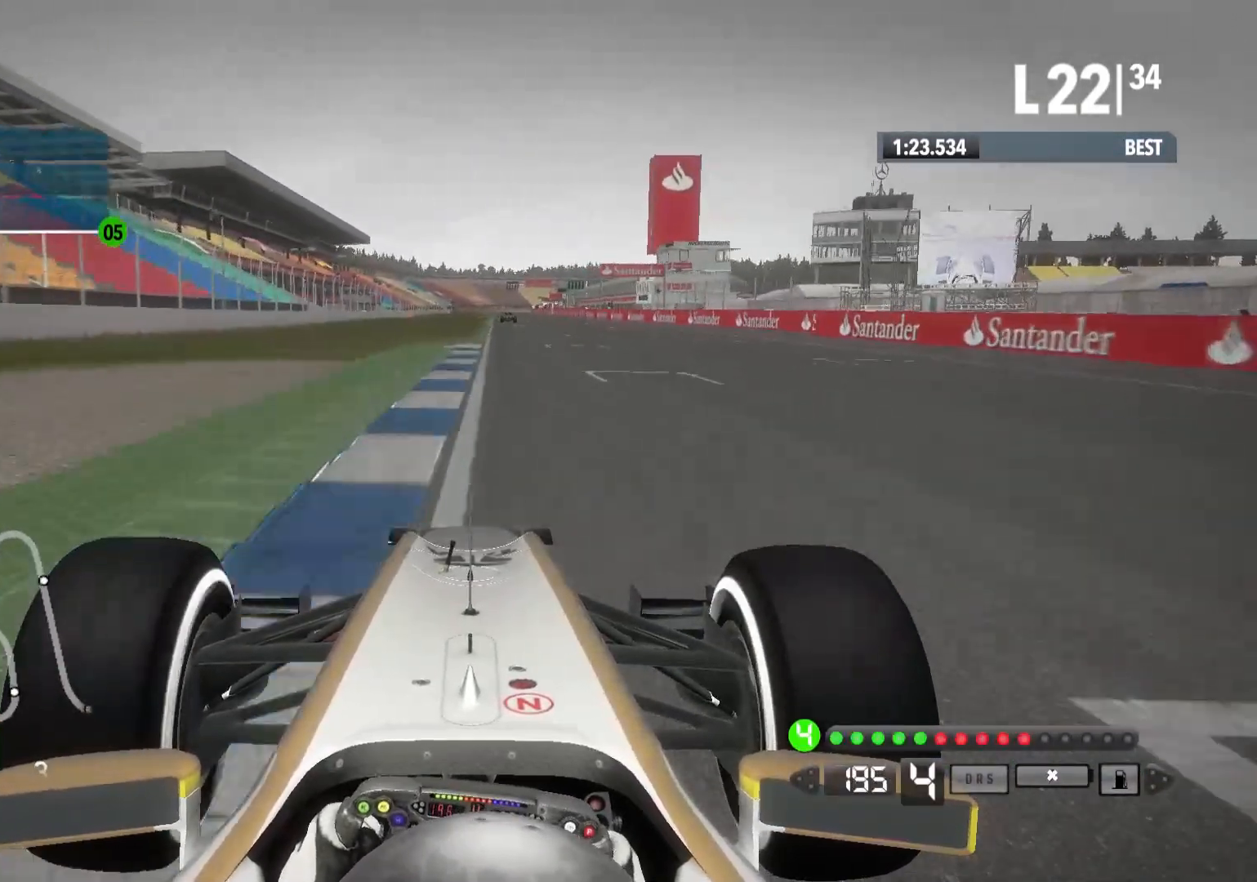
{"buttons": ["R2"], "left_stick": "left", "right_stick": "center", "events": [[33, "A", "down"], [167, "A", "up"], [283, "left_stick", "center"], [417, "left_stick", "left"]]}
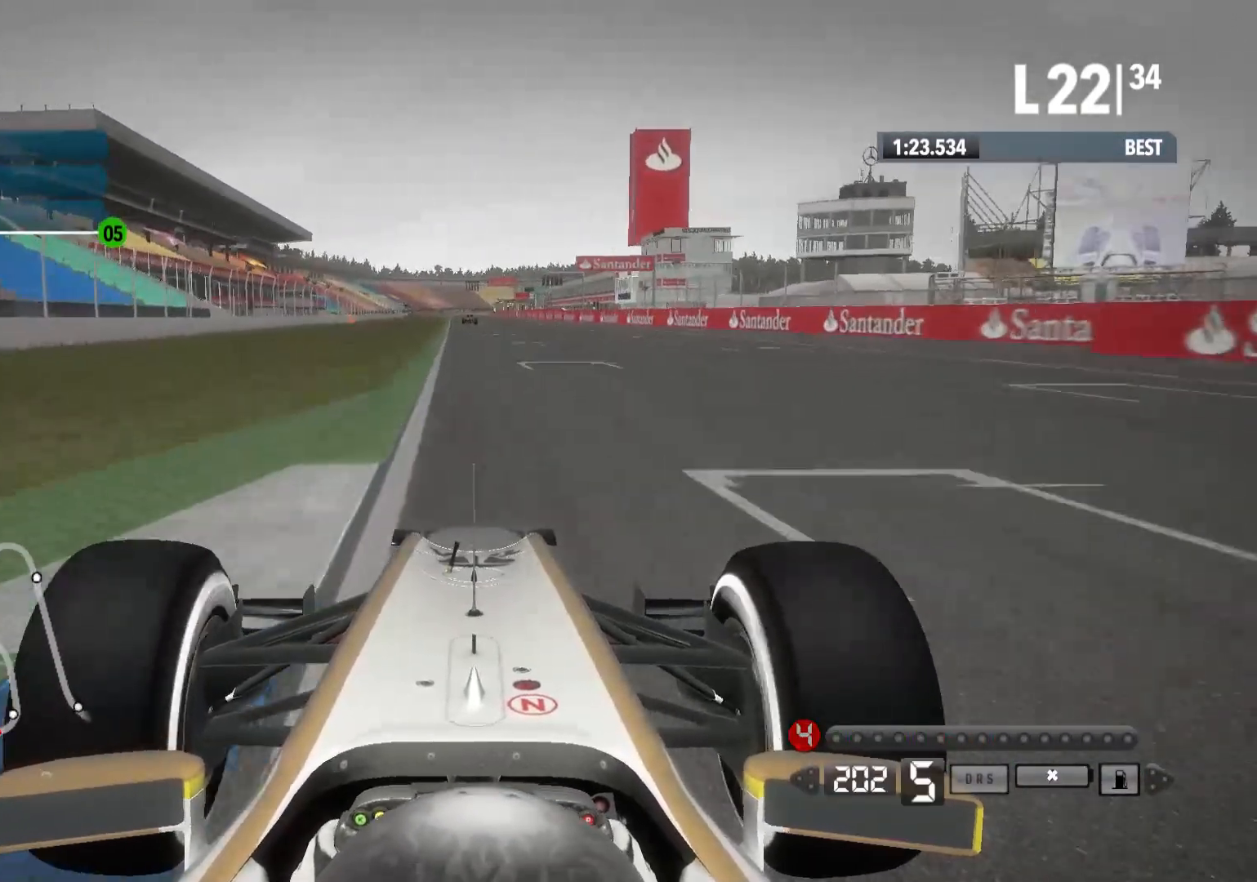
{"buttons": ["R2"], "left_stick": "center", "right_stick": "center", "events": [[133, "left_stick", "center"]]}
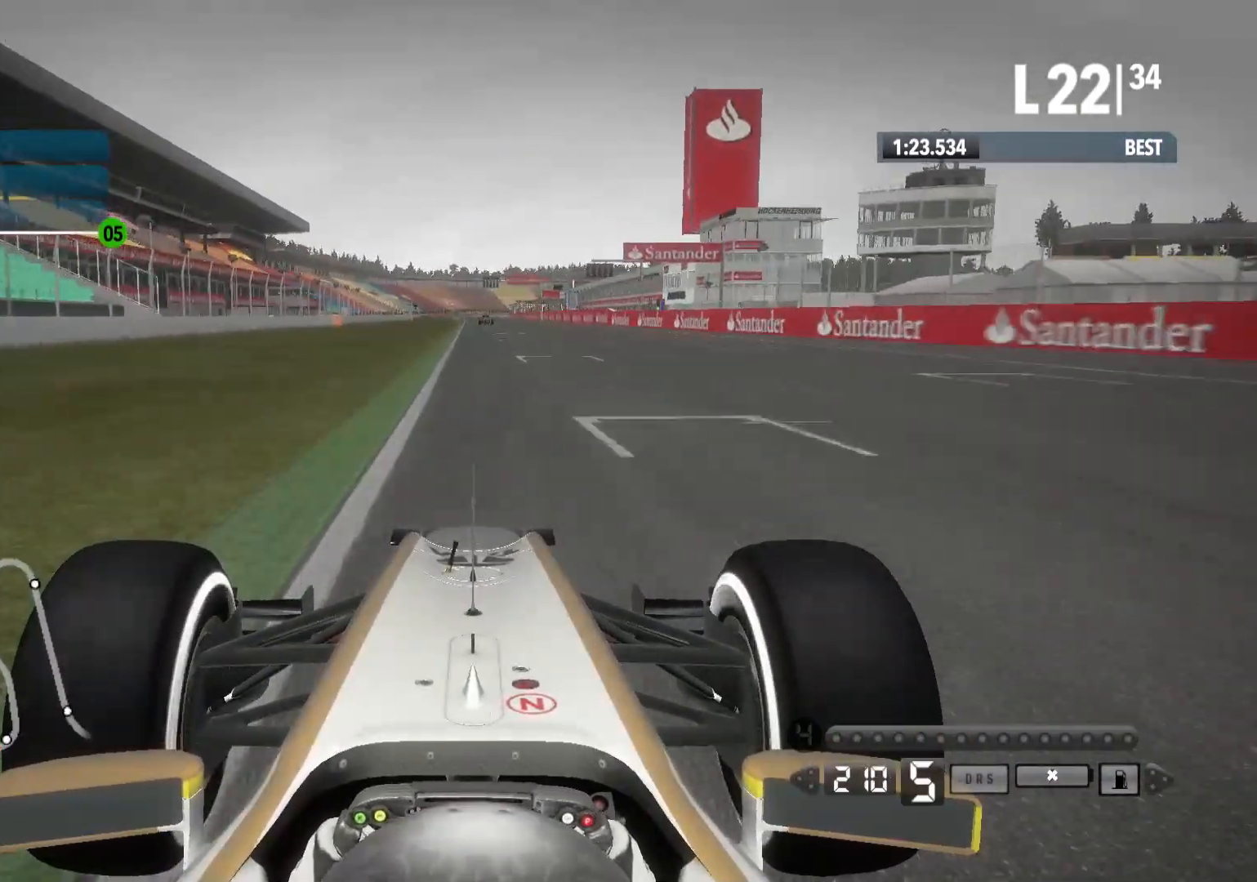
{"buttons": ["R2"], "left_stick": "center", "right_stick": "center", "events": []}
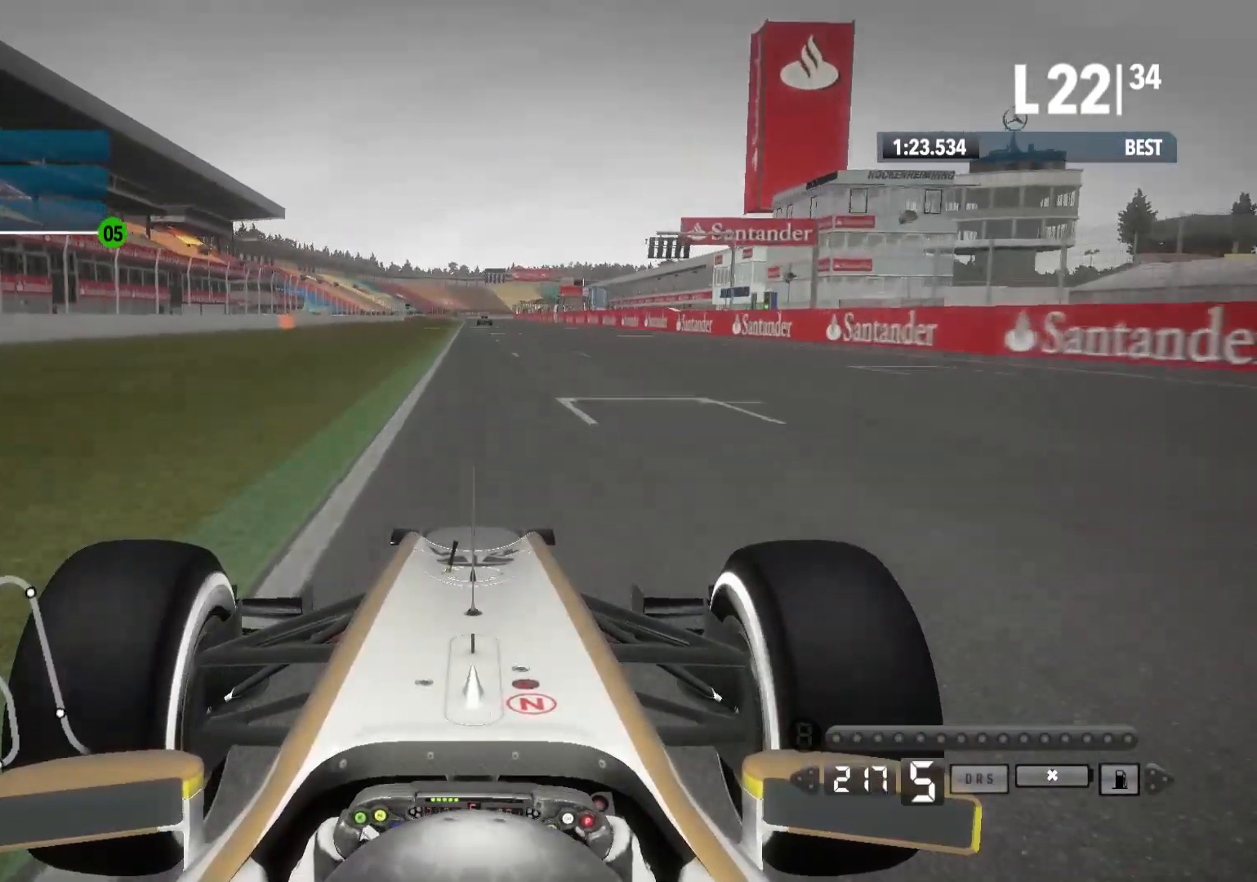
{"buttons": ["R2"], "left_stick": "center", "right_stick": "center", "events": []}
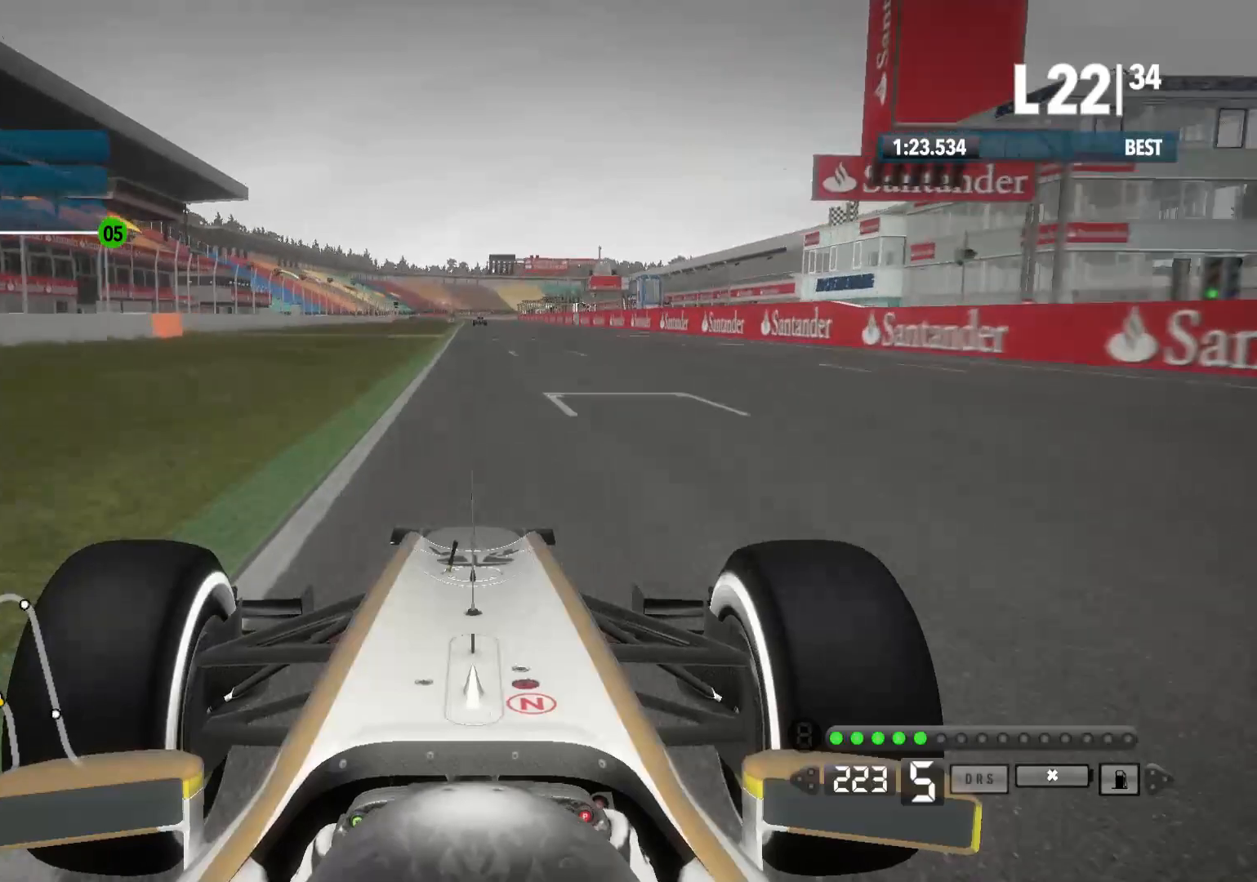
{"buttons": ["R2"], "left_stick": "center", "right_stick": "center", "events": [[100, "A", "down"], [233, "A", "up"]]}
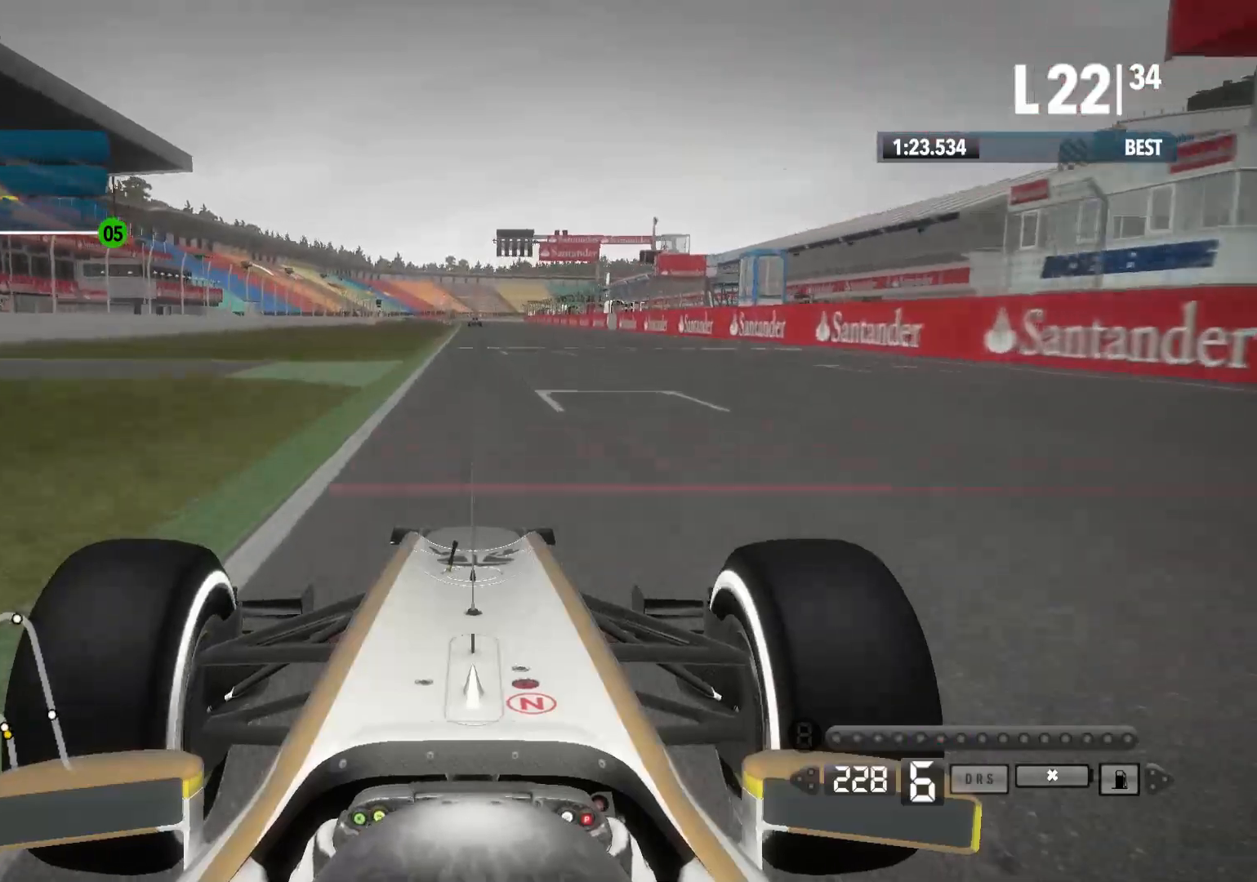
{"buttons": ["R2"], "left_stick": "center", "right_stick": "center", "events": []}
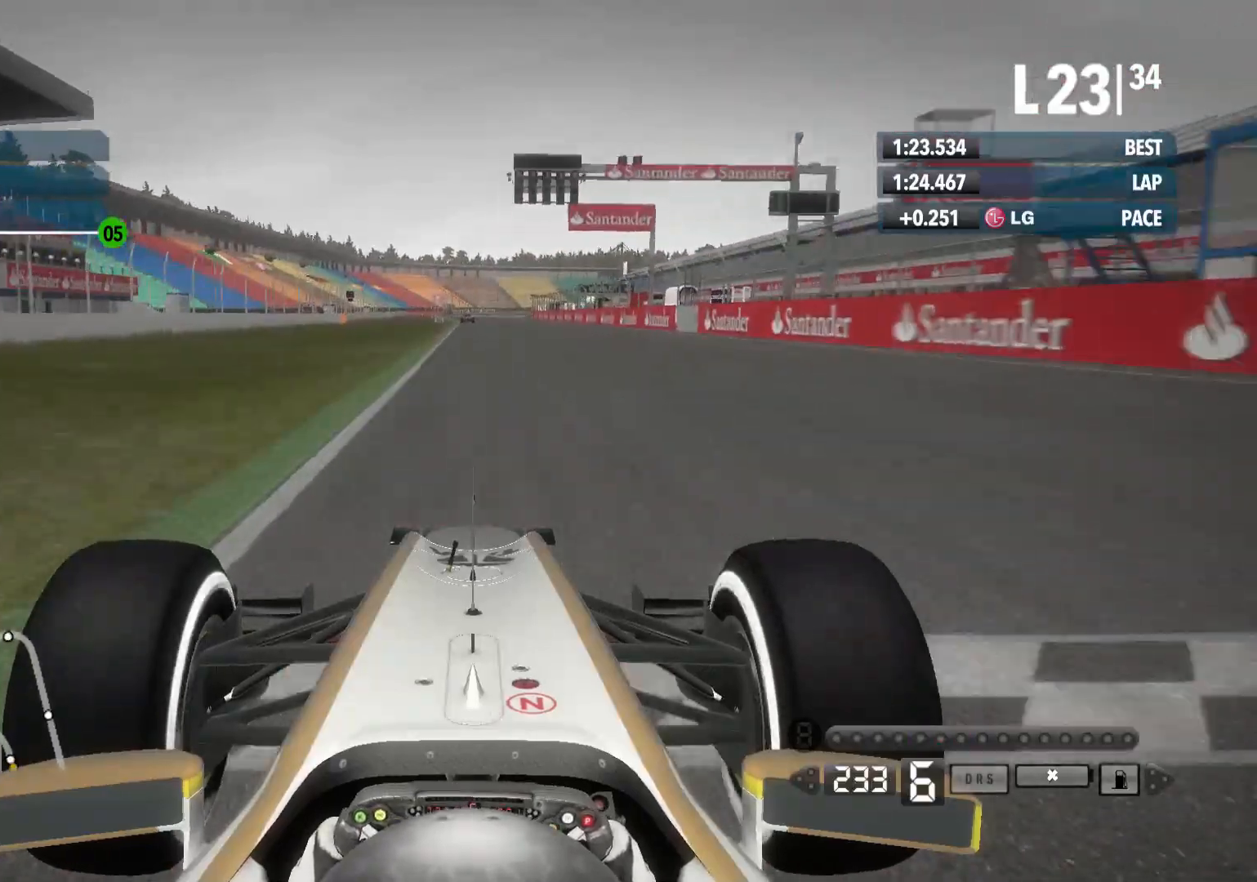
{"buttons": ["R2"], "left_stick": "center", "right_stick": "center", "events": []}
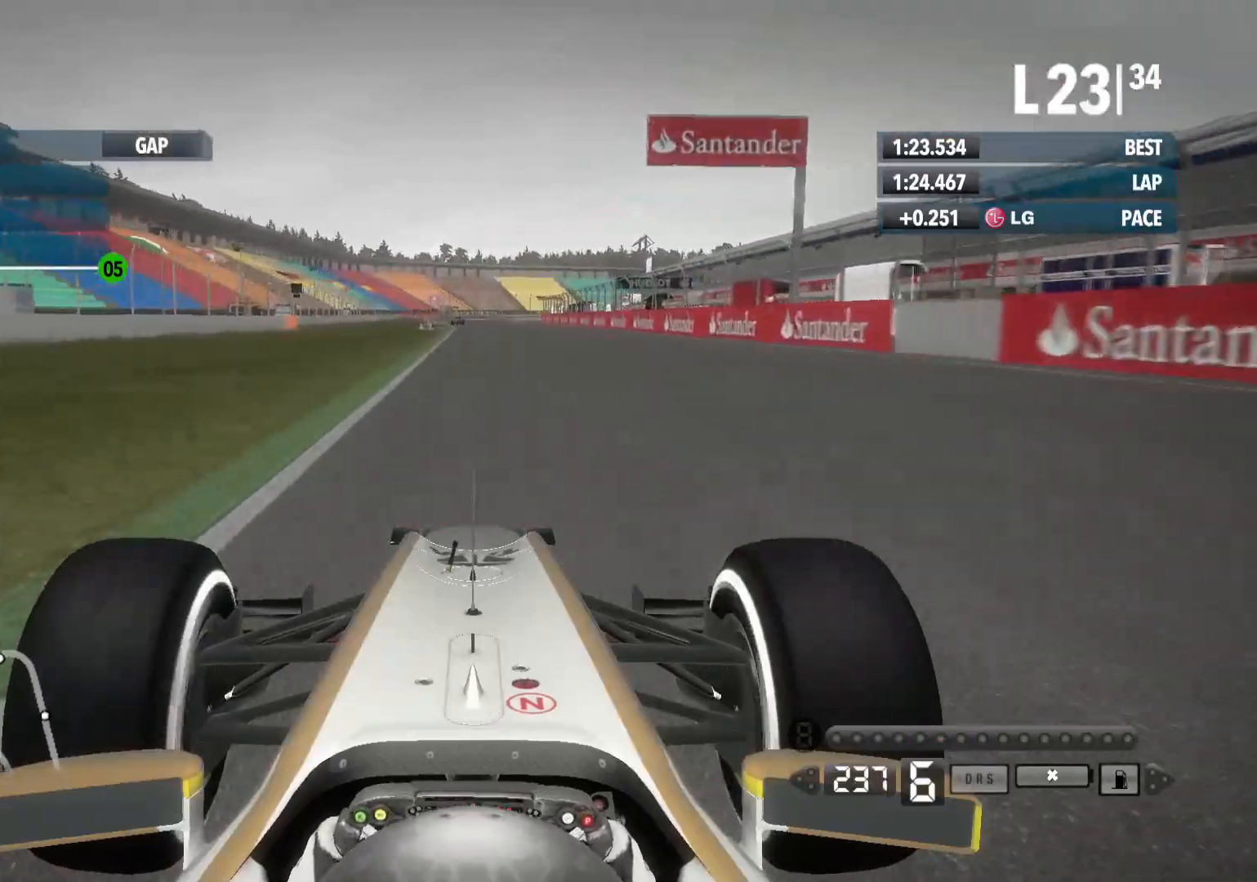
{"buttons": ["R2"], "left_stick": "center", "right_stick": "center", "events": []}
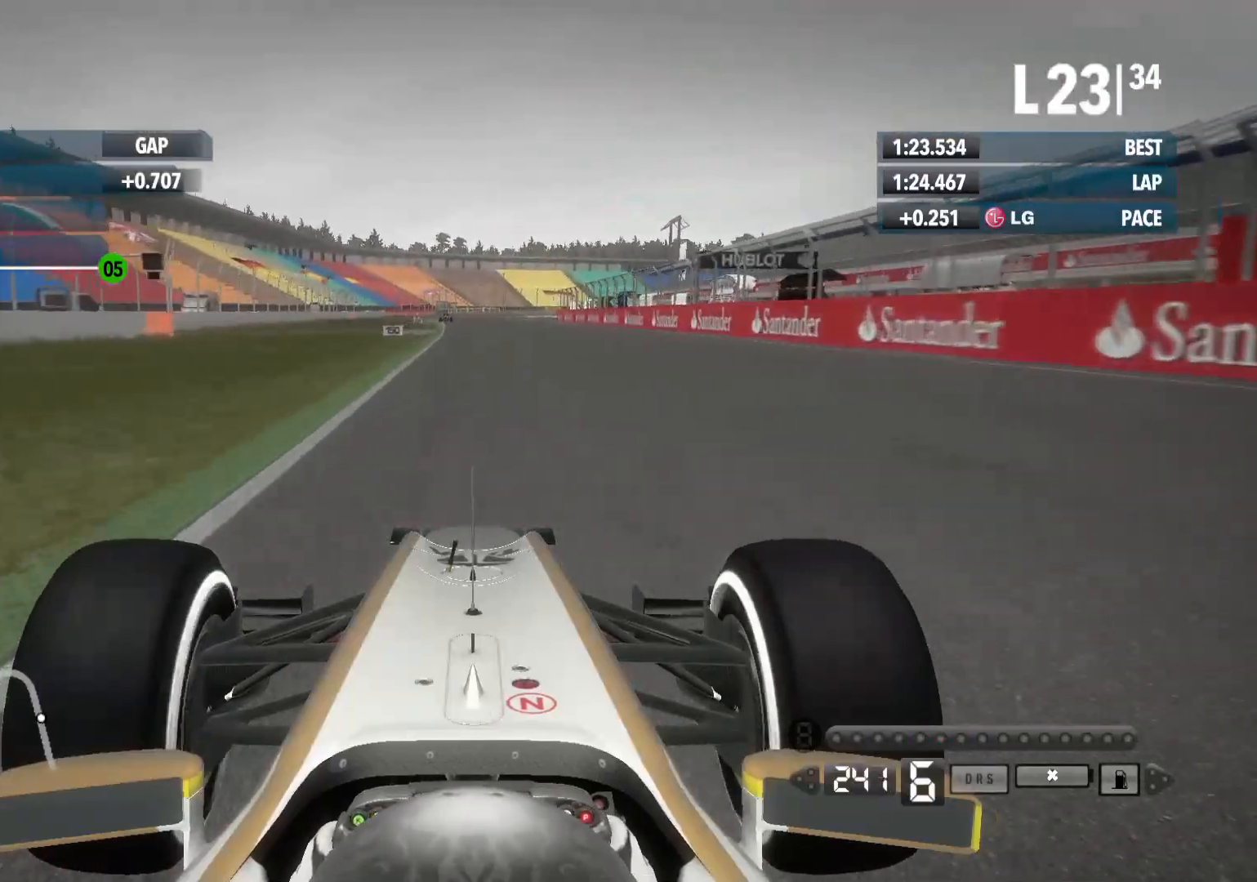
{"buttons": ["R2"], "left_stick": "left", "right_stick": "center", "events": [[283, "left_stick", "left"]]}
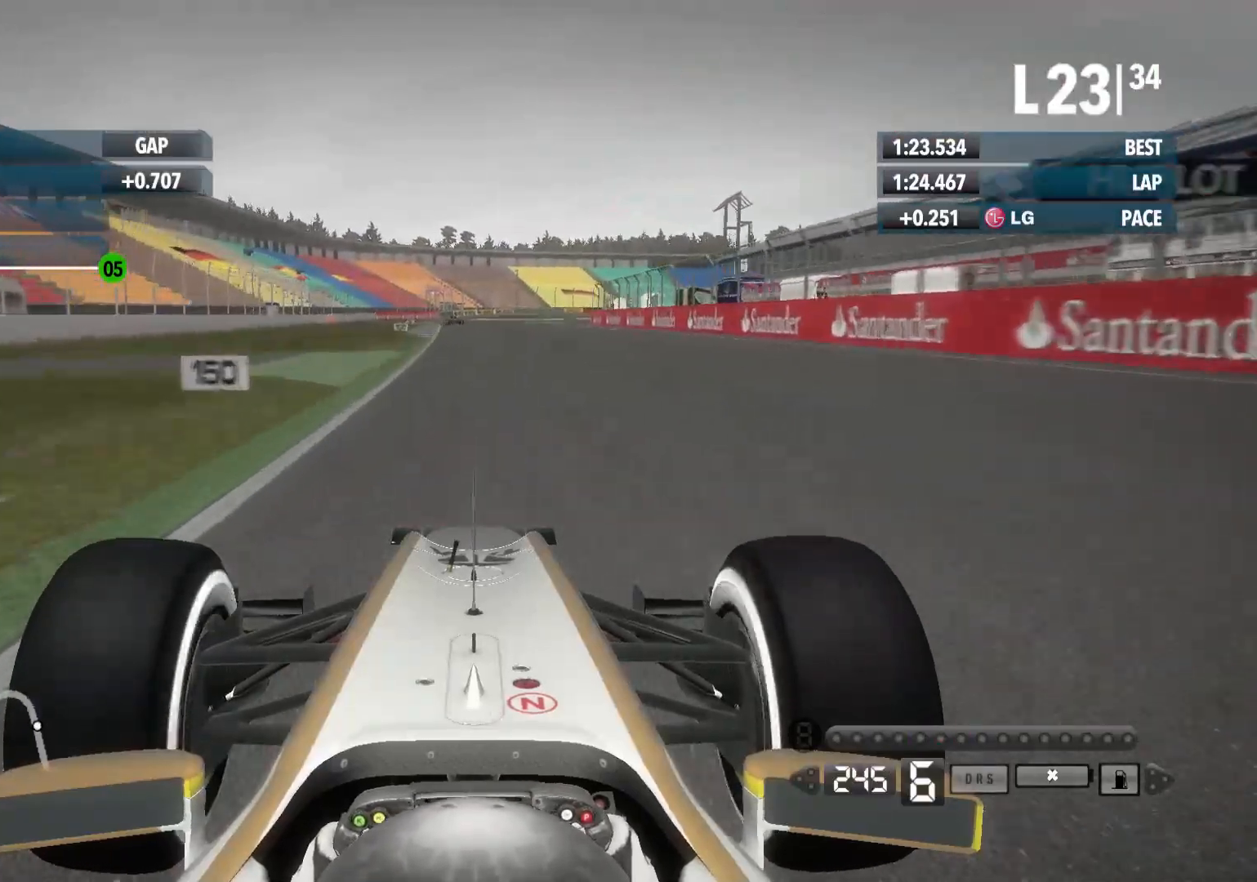
{"buttons": ["R2"], "left_stick": "center", "right_stick": "center", "events": [[300, "left_stick", "center"]]}
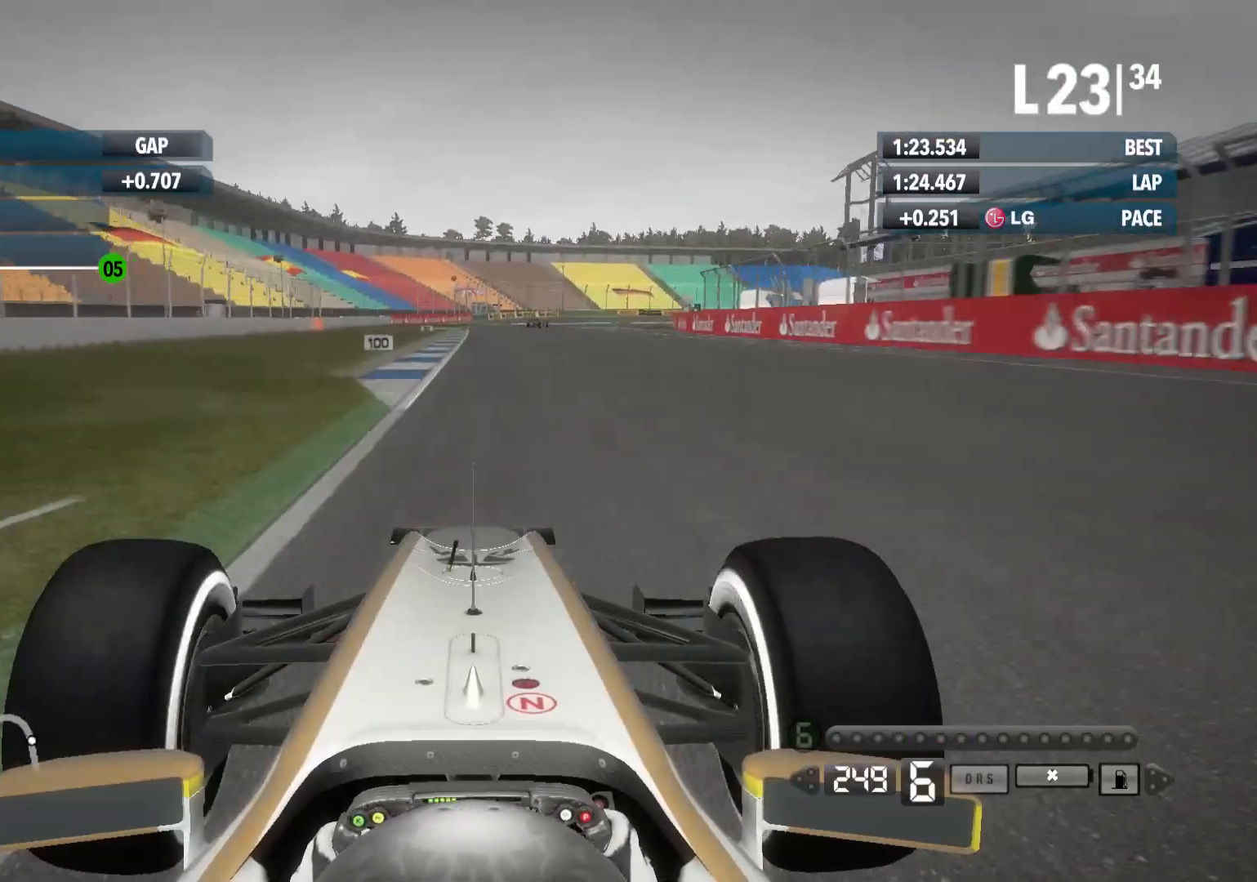
{"buttons": ["L2"], "left_stick": "center", "right_stick": "center", "events": [[433, "L2", "down"], [500, "R2", "up"]]}
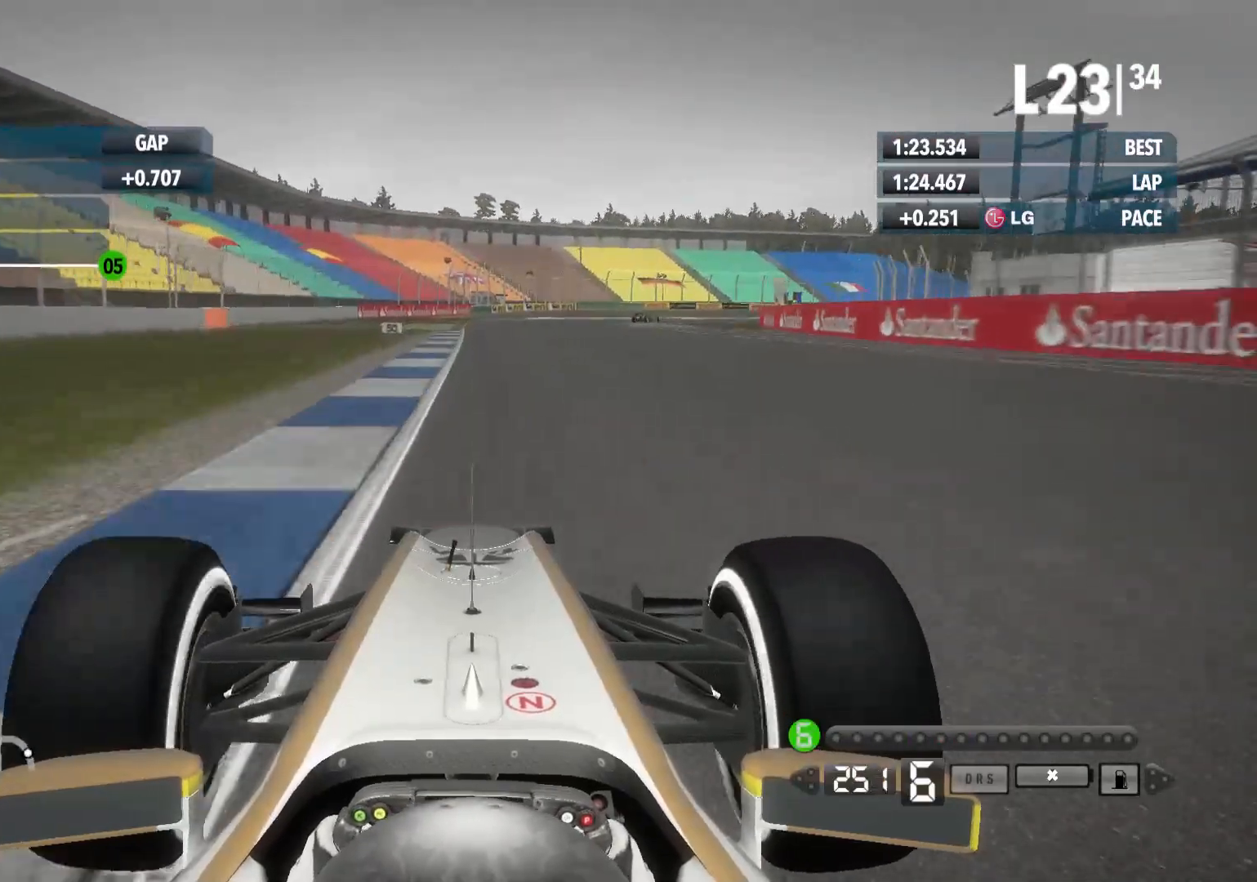
{"buttons": ["L2"], "left_stick": "right", "right_stick": "center", "events": [[367, "left_stick", "right"]]}
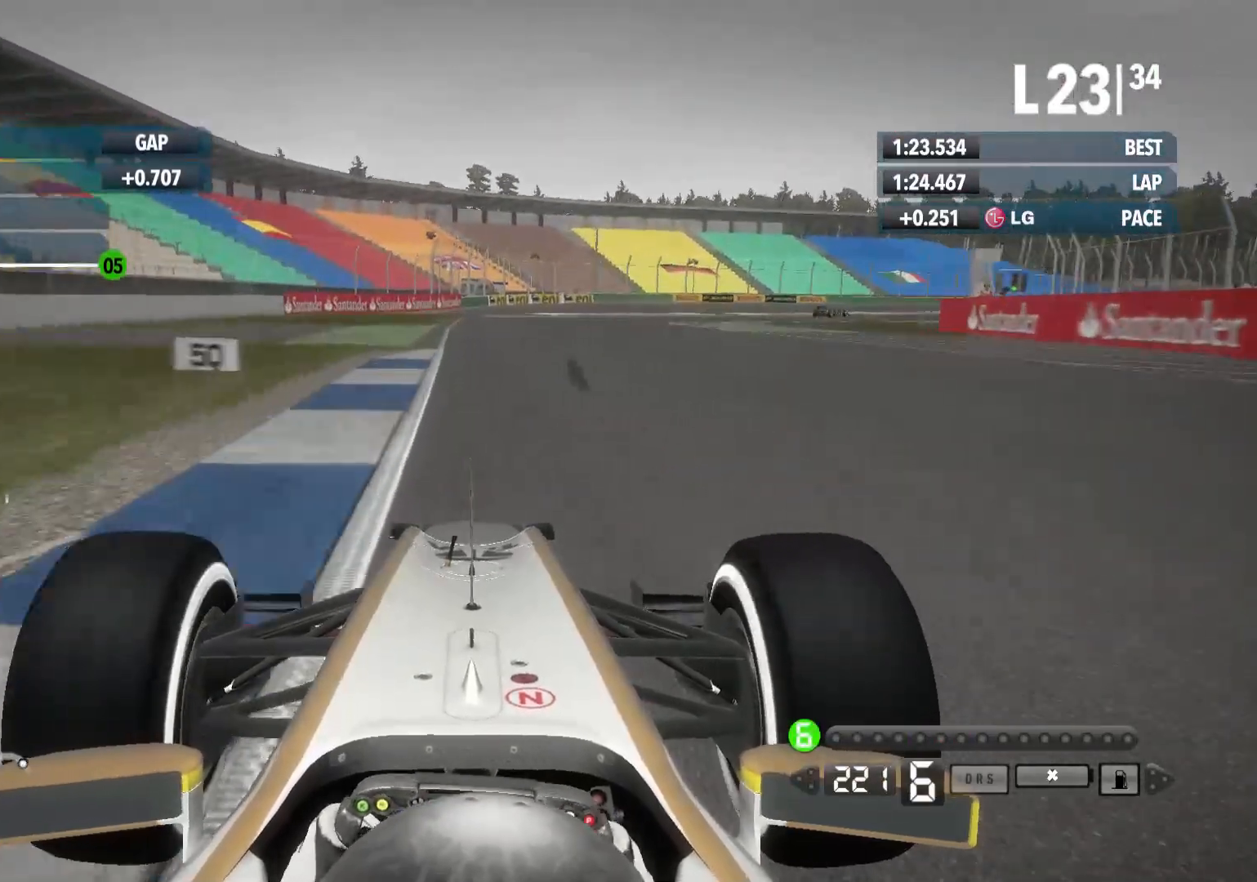
{"buttons": ["R2"], "left_stick": "right", "right_stick": "center", "events": [[17, "X", "down"], [100, "L2", "up"], [133, "X", "up"], [333, "R2", "down"]]}
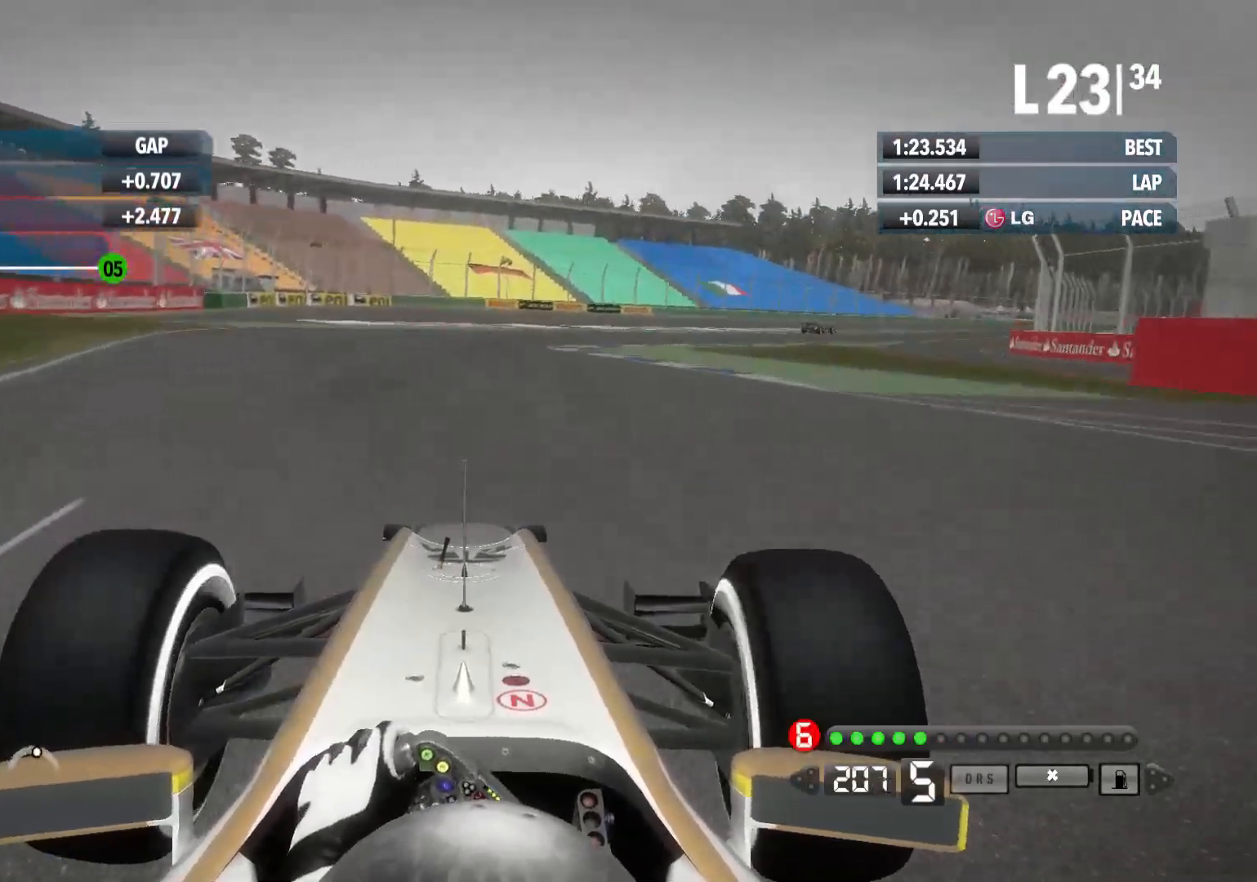
{"buttons": ["R2"], "left_stick": "right", "right_stick": "center", "events": []}
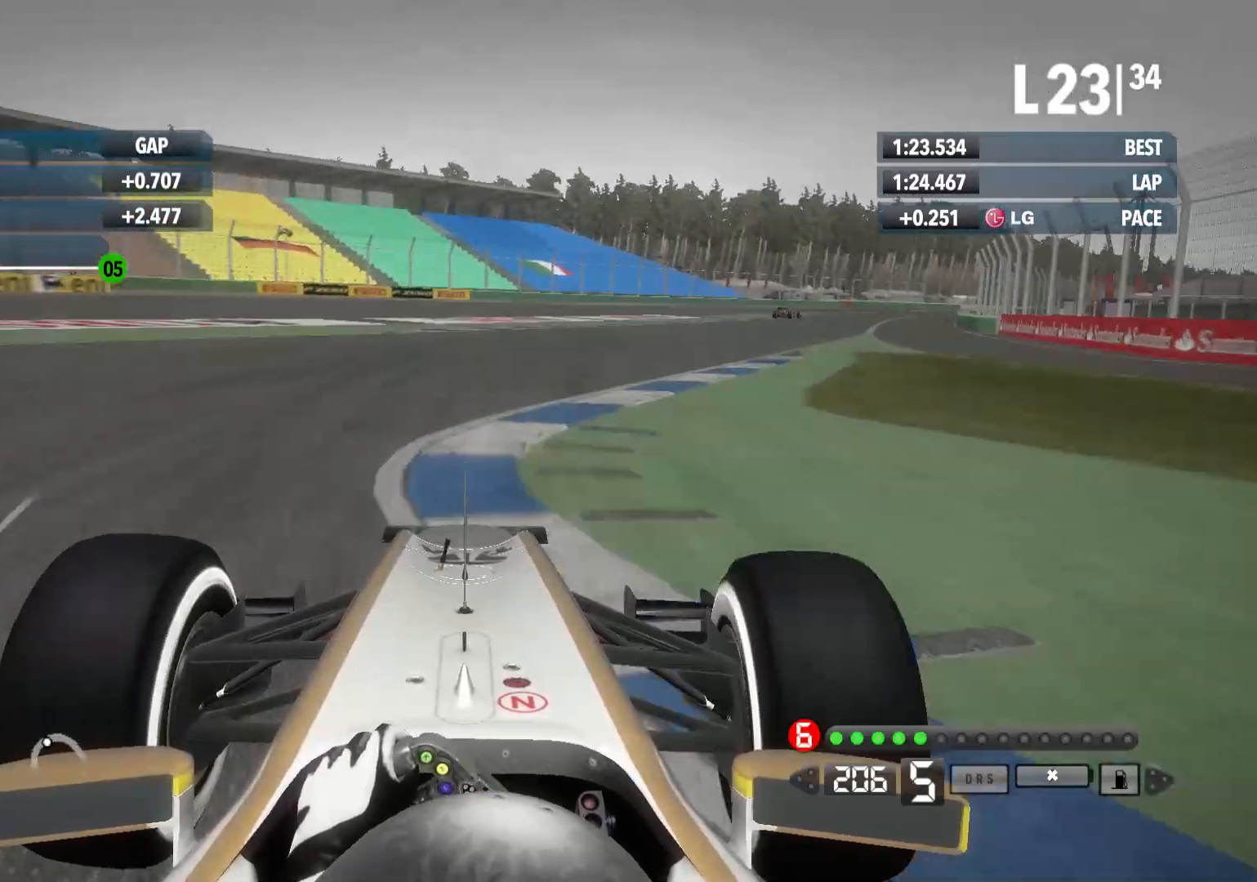
{"buttons": ["R2"], "left_stick": "right", "right_stick": "center", "events": []}
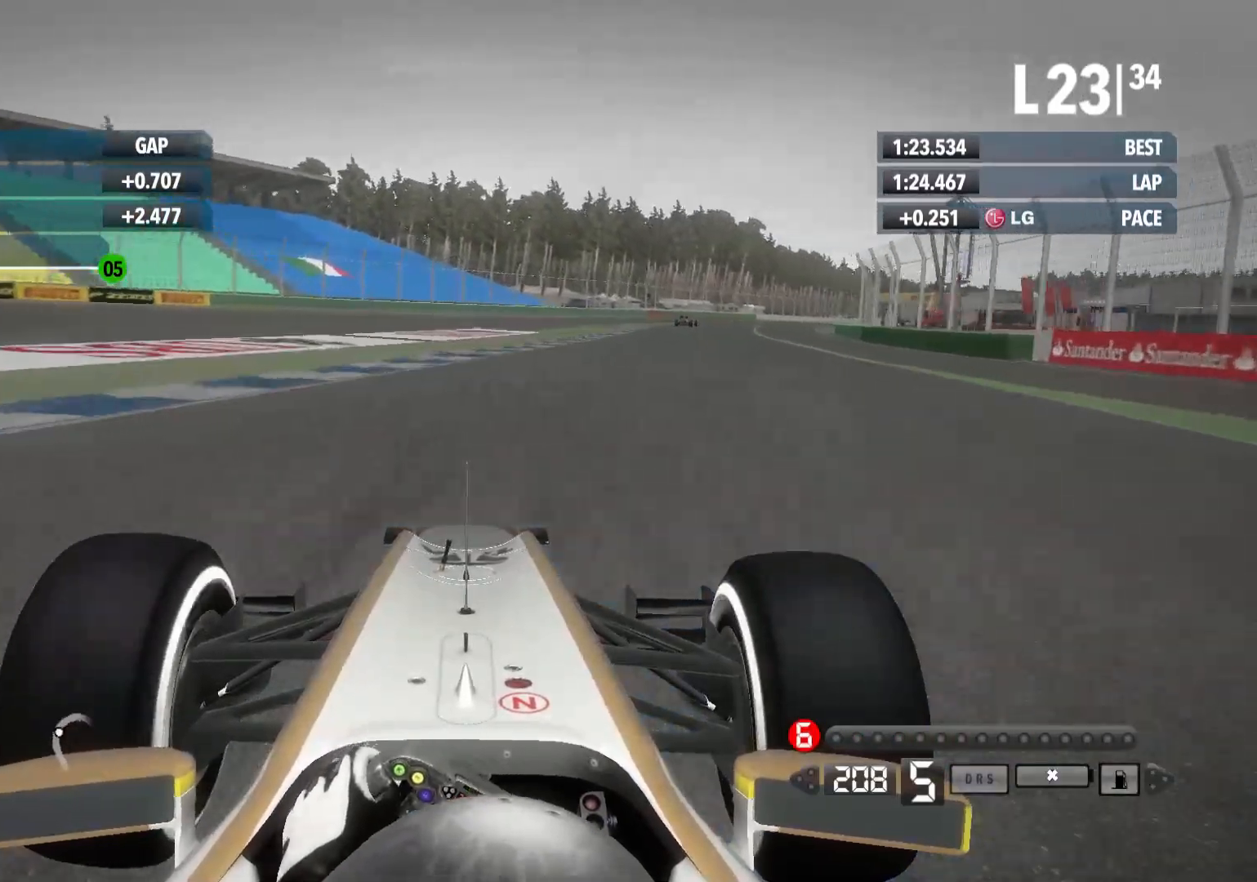
{"buttons": ["R2"], "left_stick": "right", "right_stick": "center", "events": []}
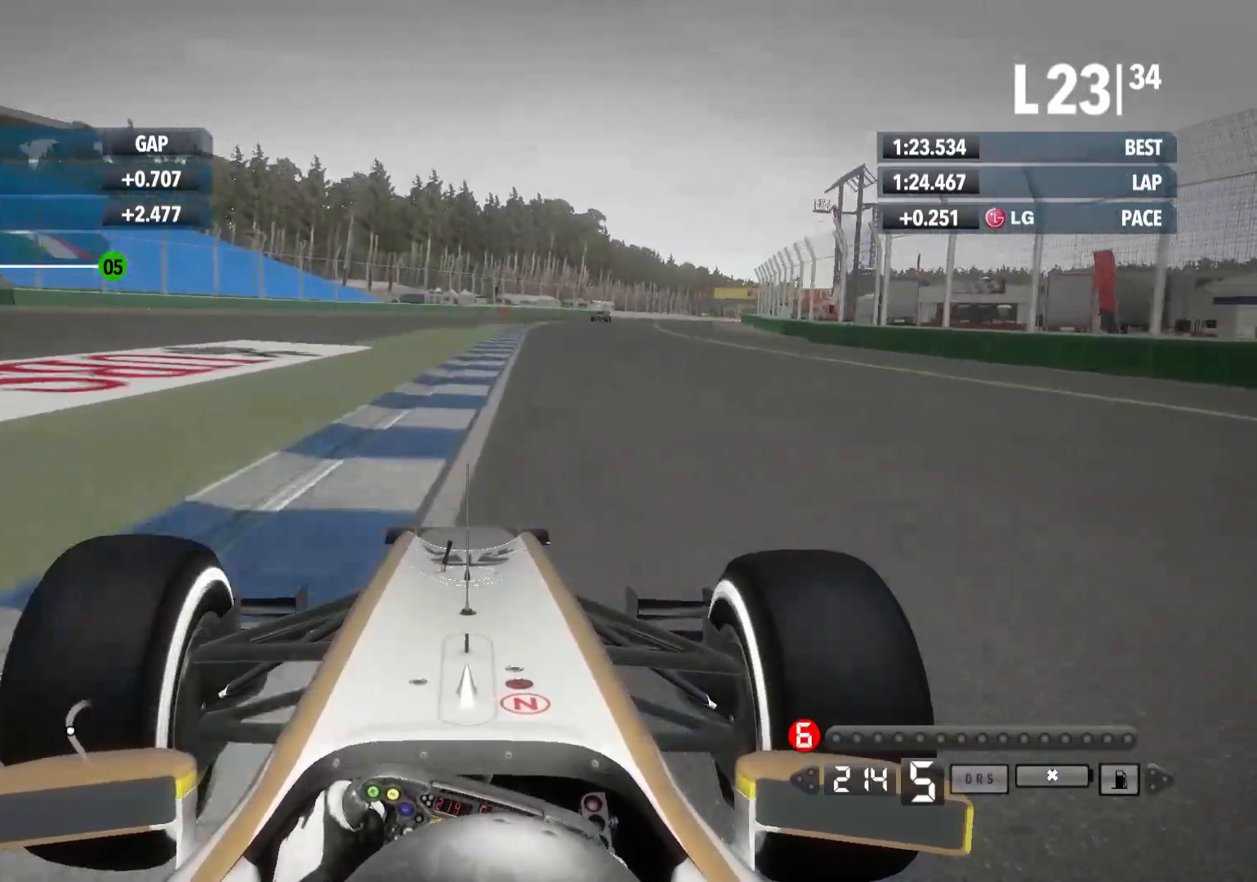
{"buttons": ["R2"], "left_stick": "right", "right_stick": "center", "events": []}
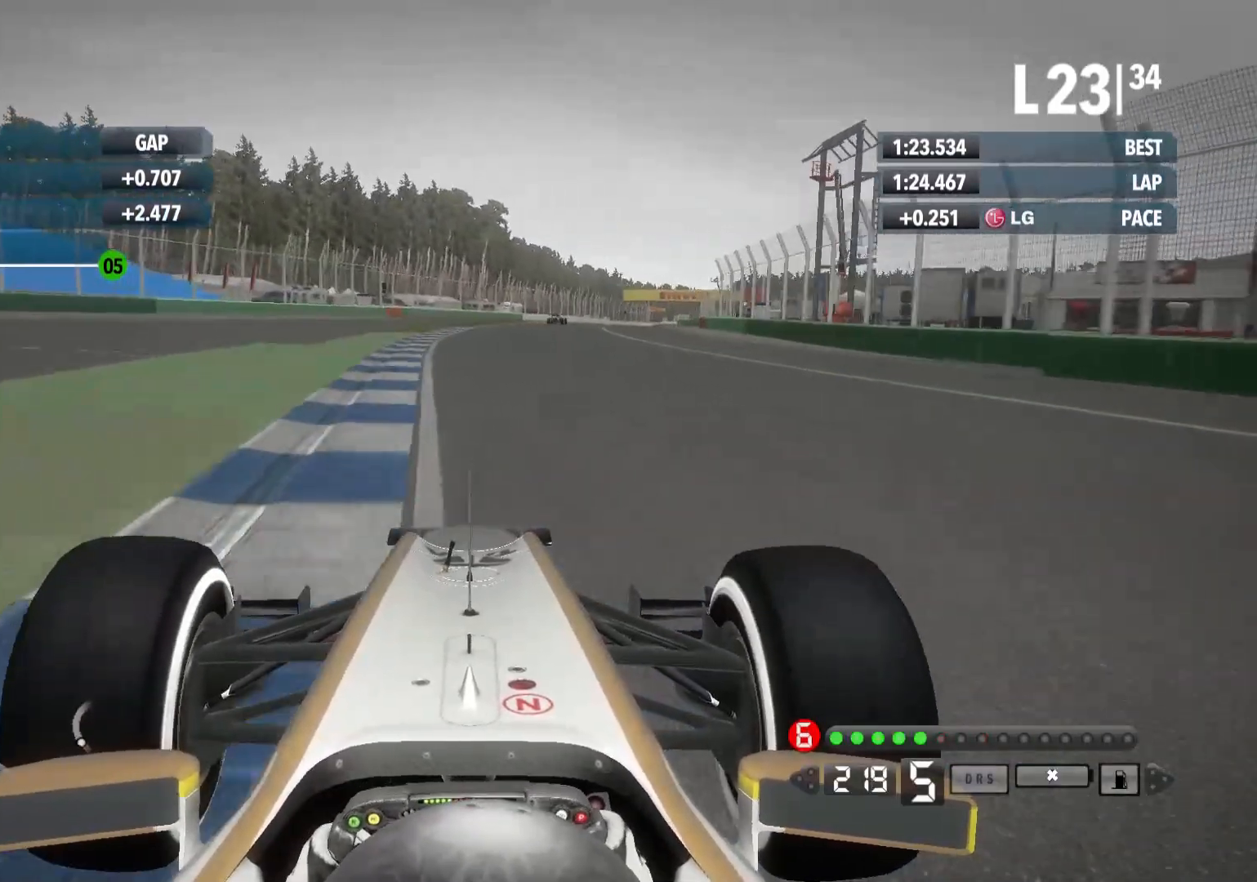
{"buttons": ["R2"], "left_stick": "right", "right_stick": "center", "events": []}
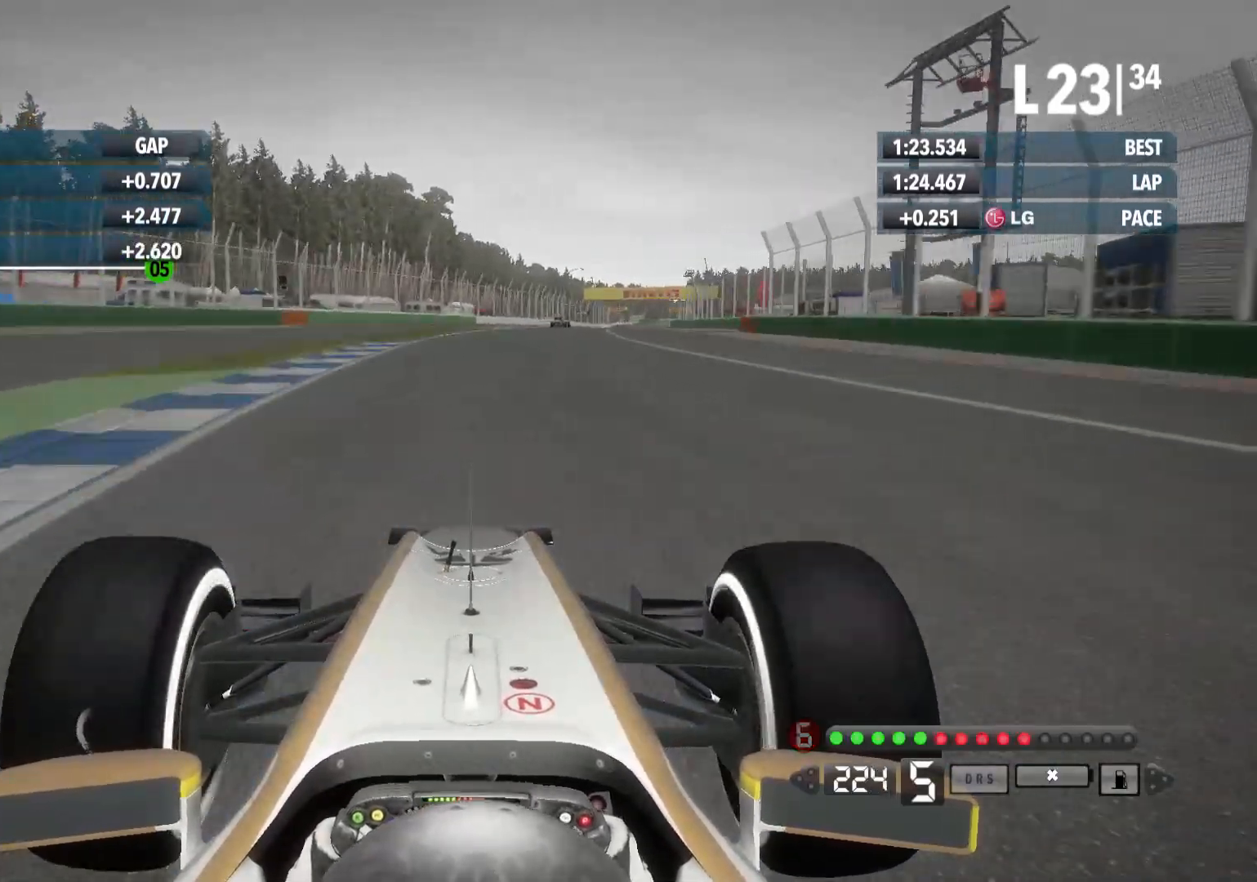
{"buttons": ["R2"], "left_stick": "right", "right_stick": "center", "events": [[133, "A", "down"], [267, "A", "up"]]}
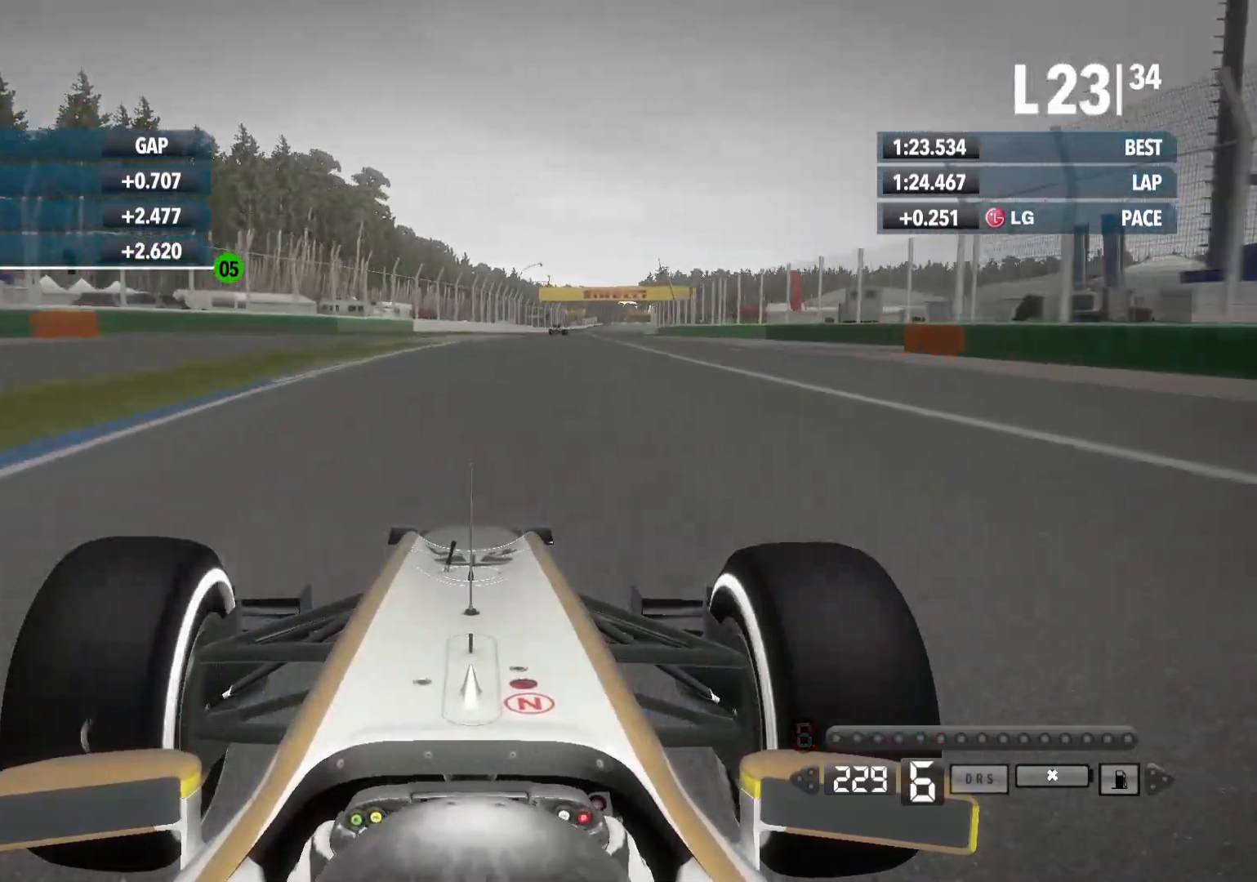
{"buttons": ["R2"], "left_stick": "right", "right_stick": "center", "events": []}
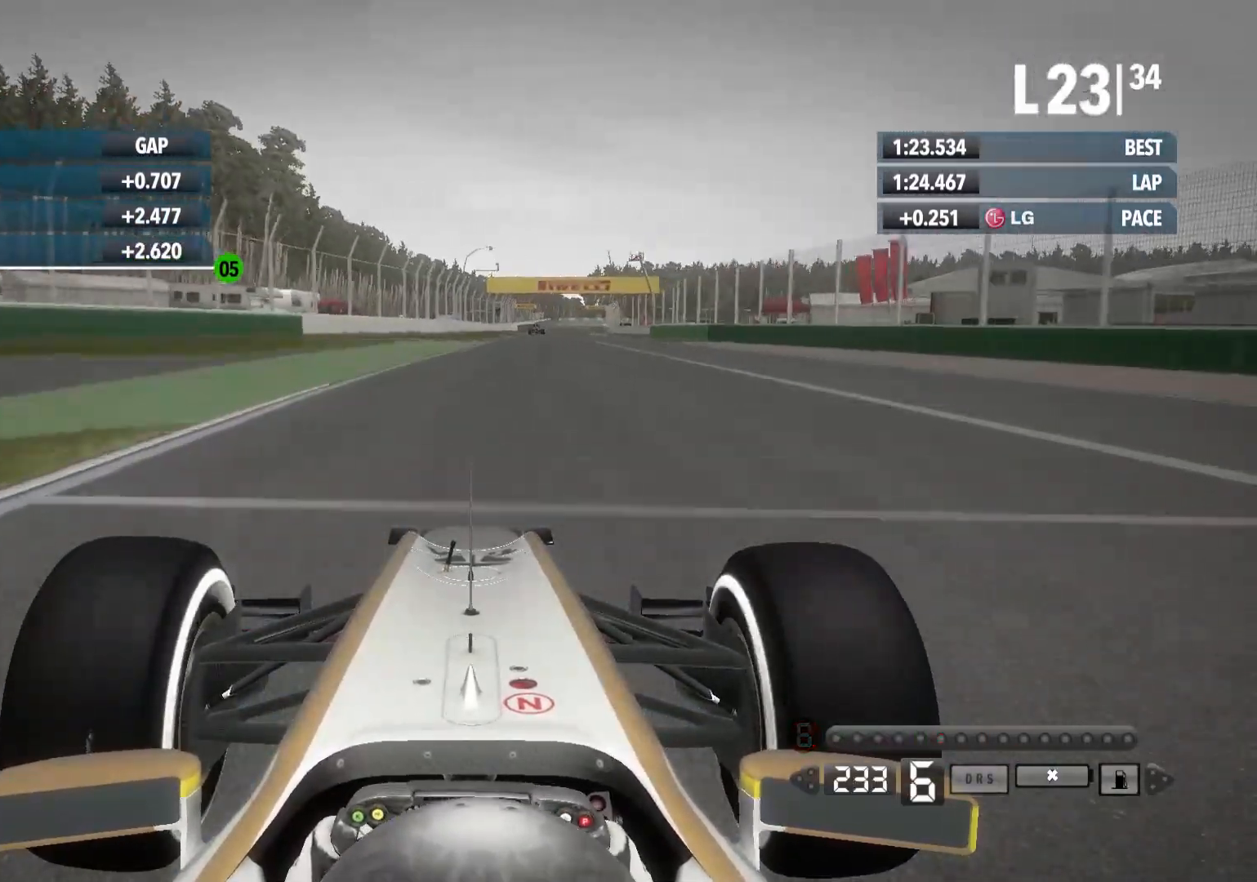
{"buttons": ["R2"], "left_stick": "right", "right_stick": "center", "events": []}
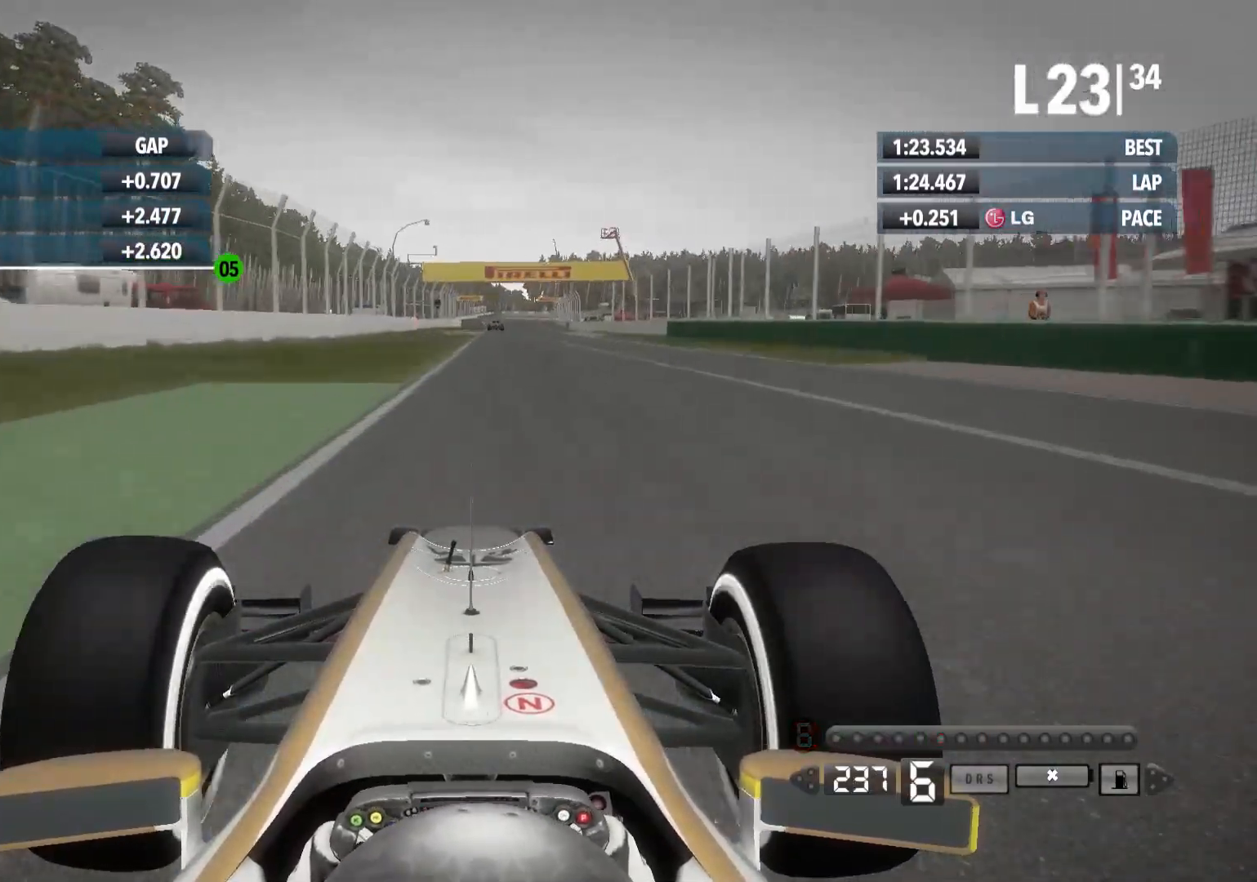
{"buttons": ["R2"], "left_stick": "center", "right_stick": "center", "events": [[83, "left_stick", "center"]]}
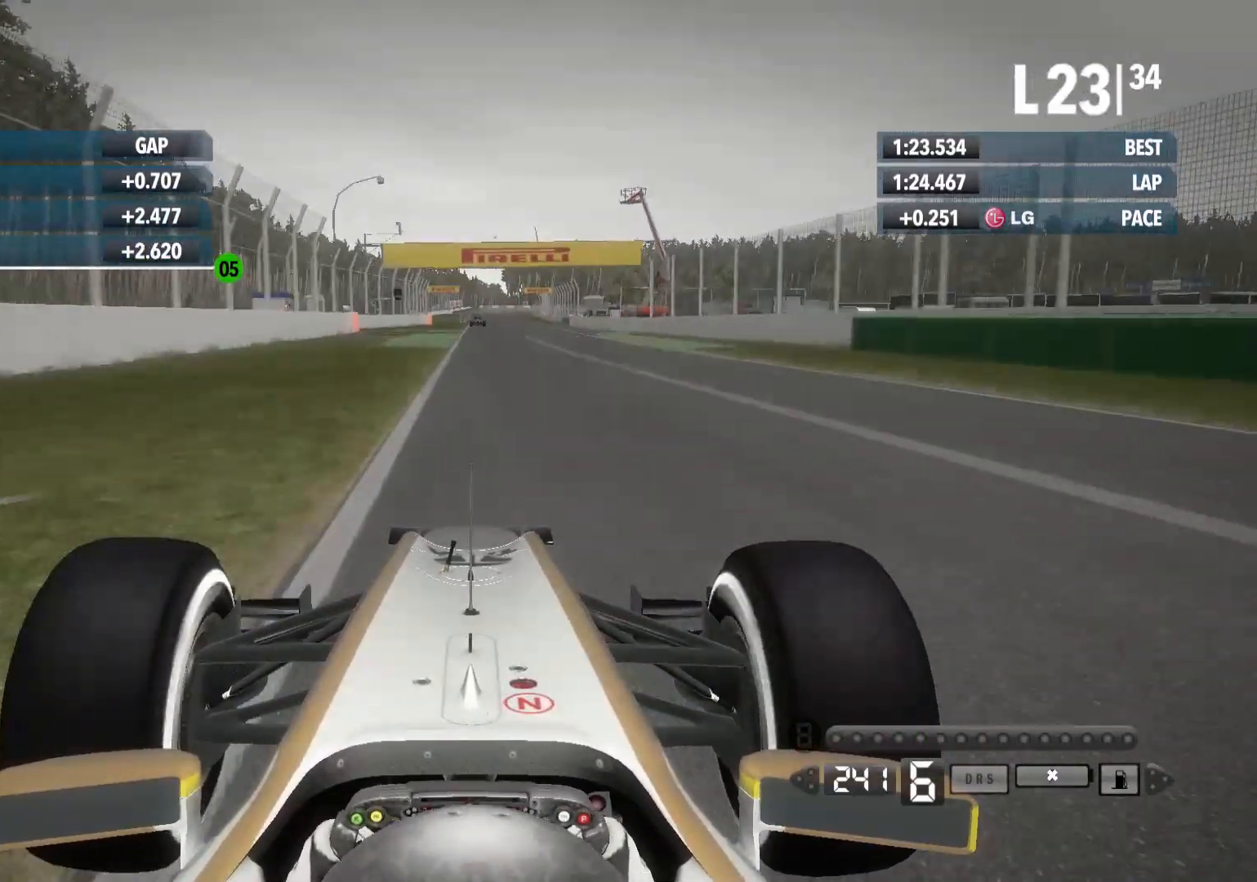
{"buttons": ["R2"], "left_stick": "center", "right_stick": "center", "events": []}
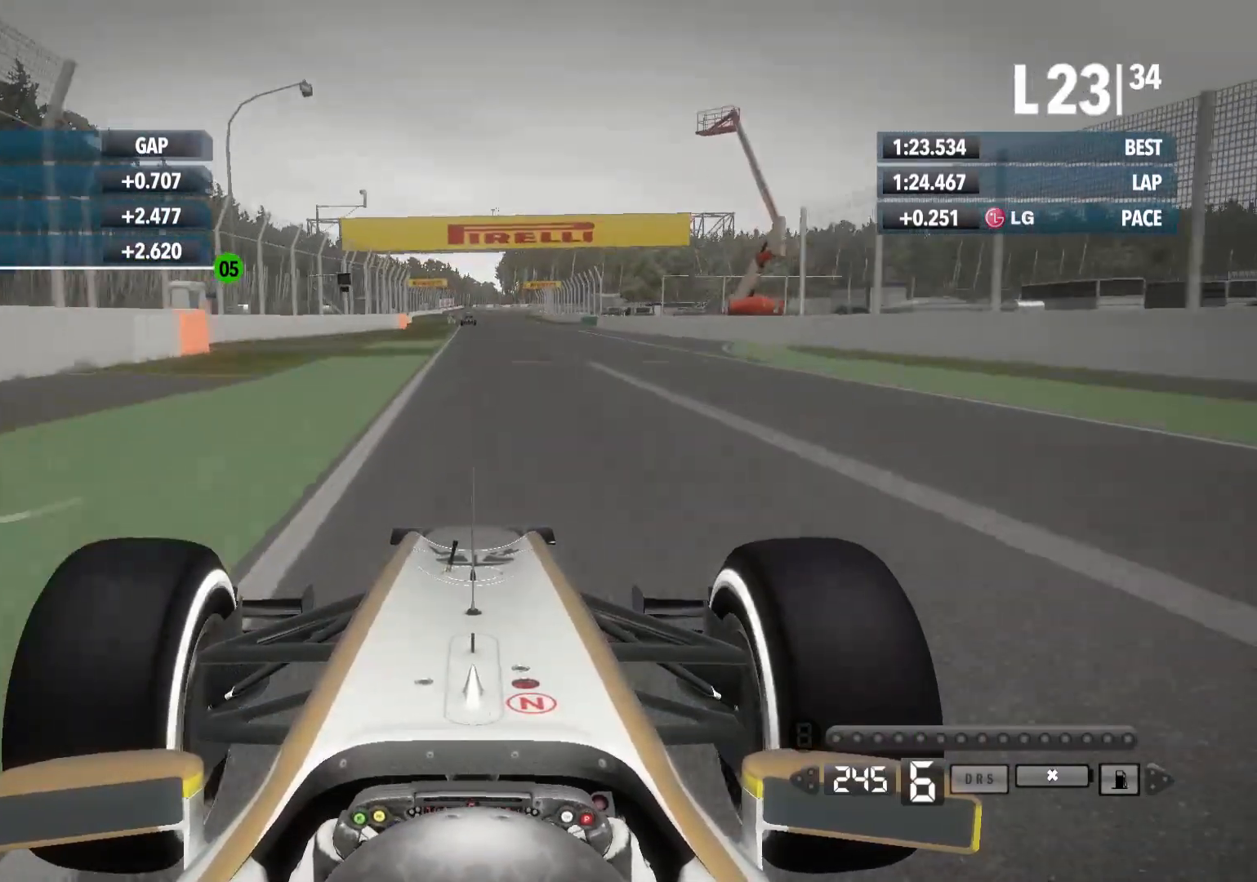
{"buttons": ["R2"], "left_stick": "center", "right_stick": "center", "events": []}
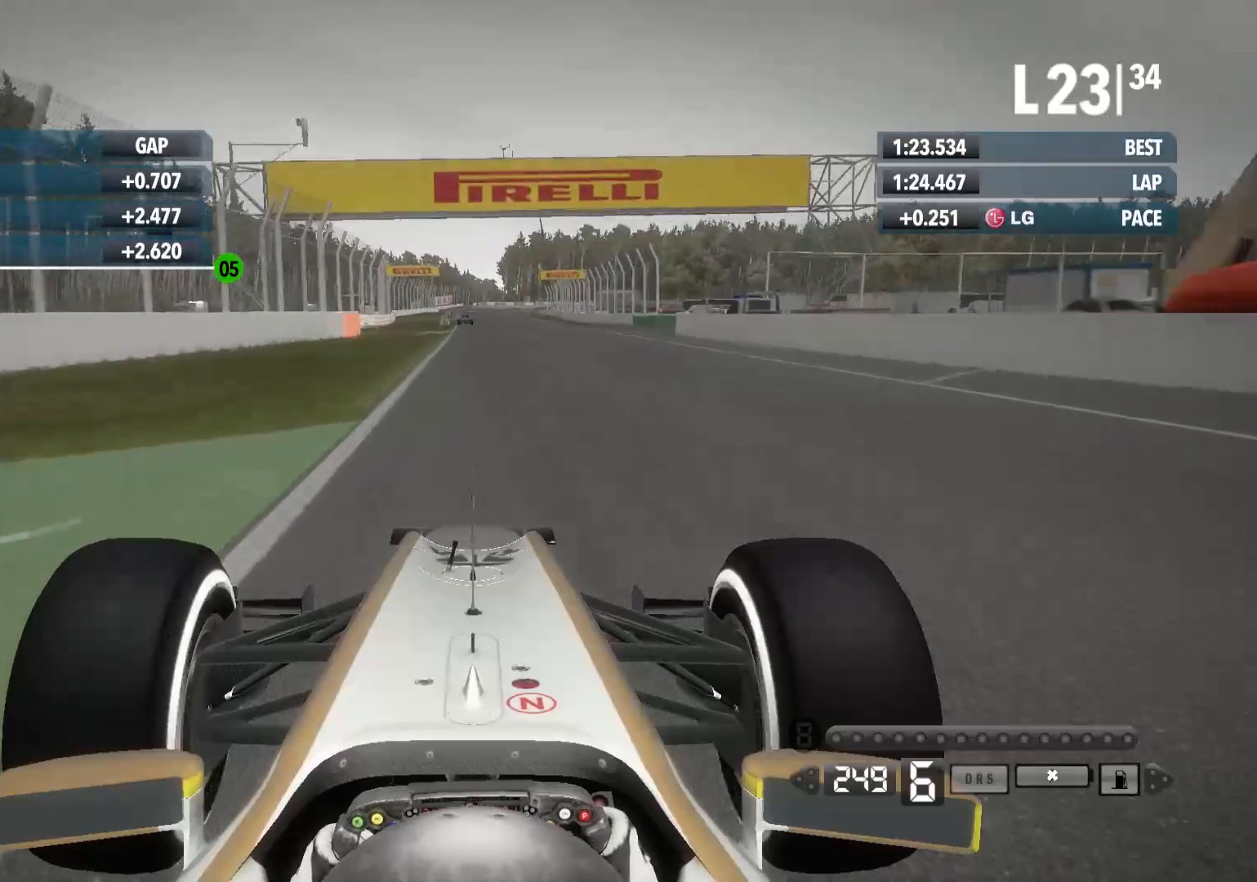
{"buttons": ["R2"], "left_stick": "center", "right_stick": "center", "events": []}
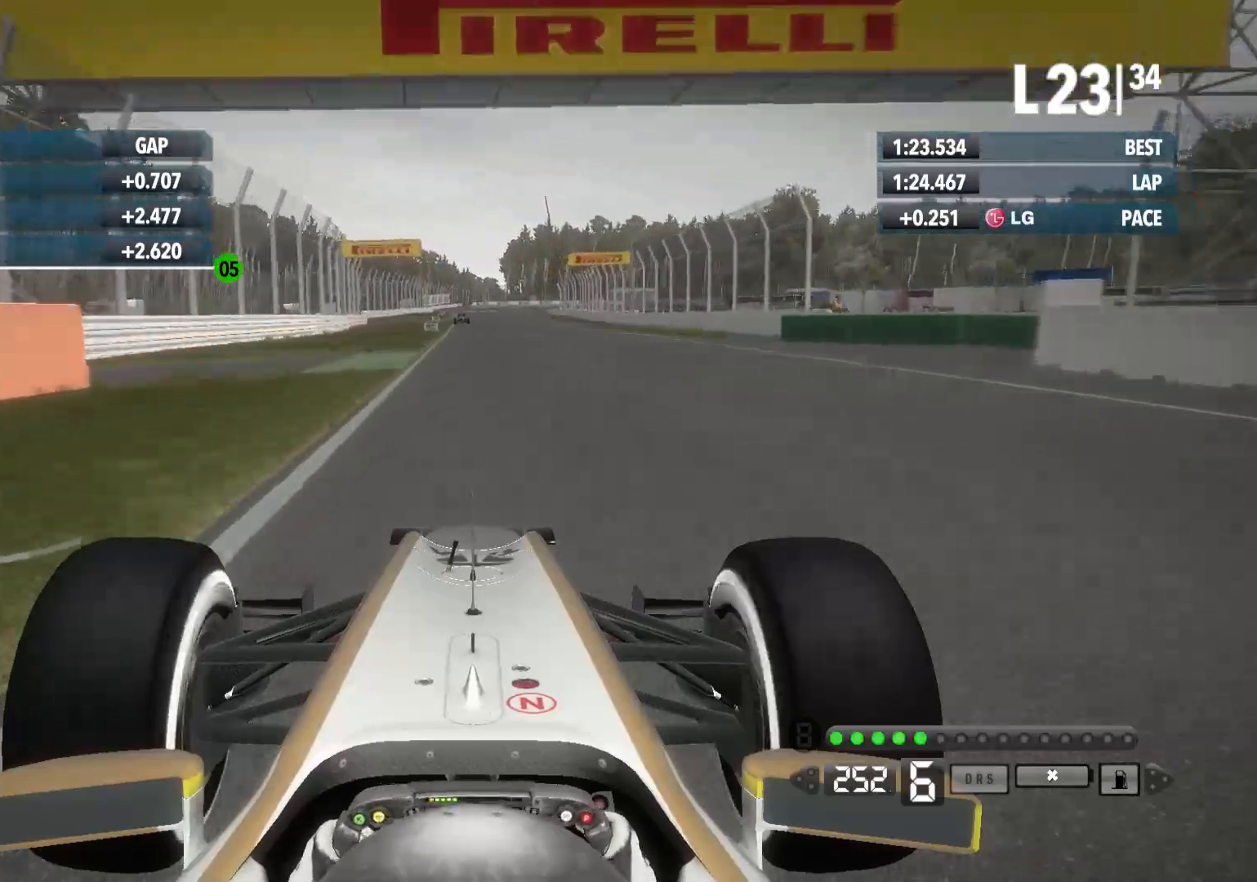
{"buttons": ["R2"], "left_stick": "center", "right_stick": "center", "events": []}
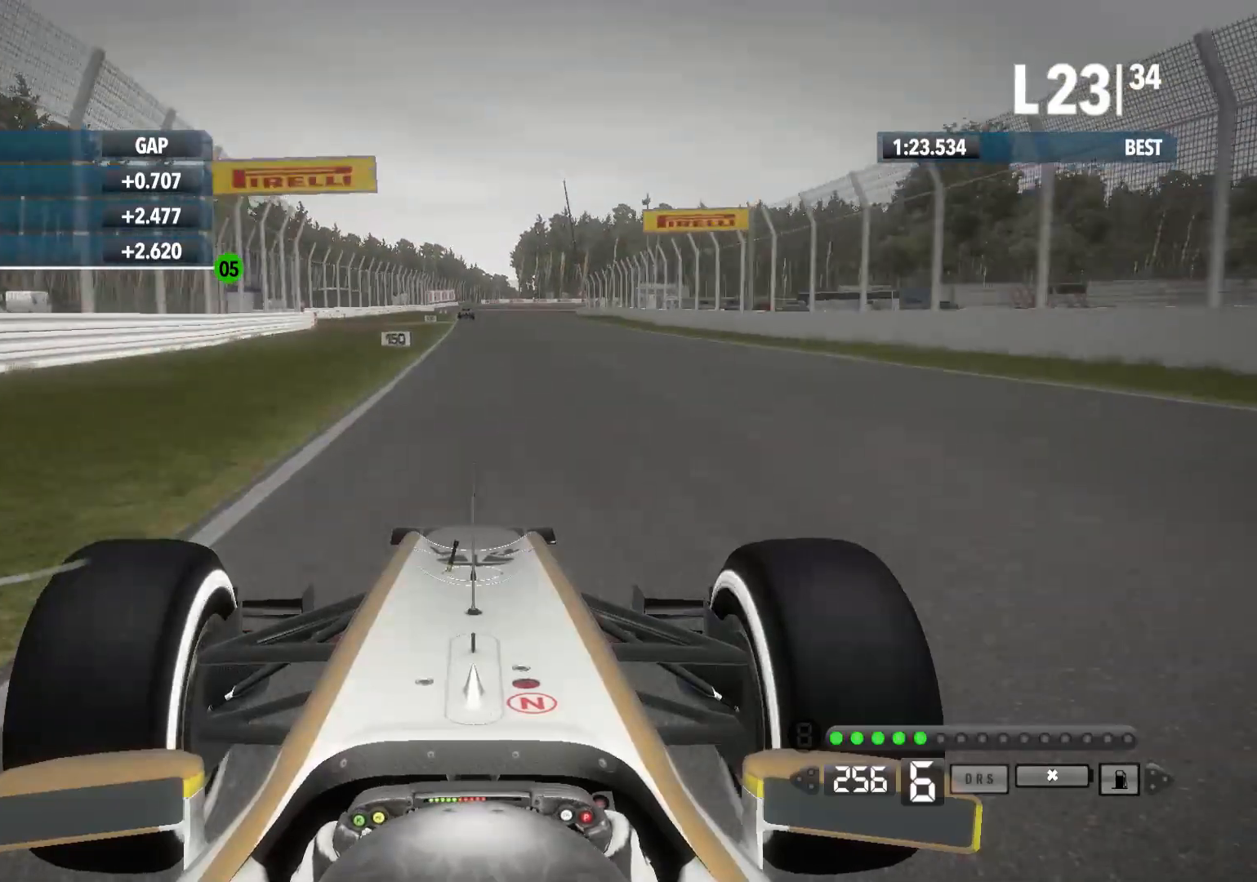
{"buttons": ["R2"], "left_stick": "center", "right_stick": "center", "events": []}
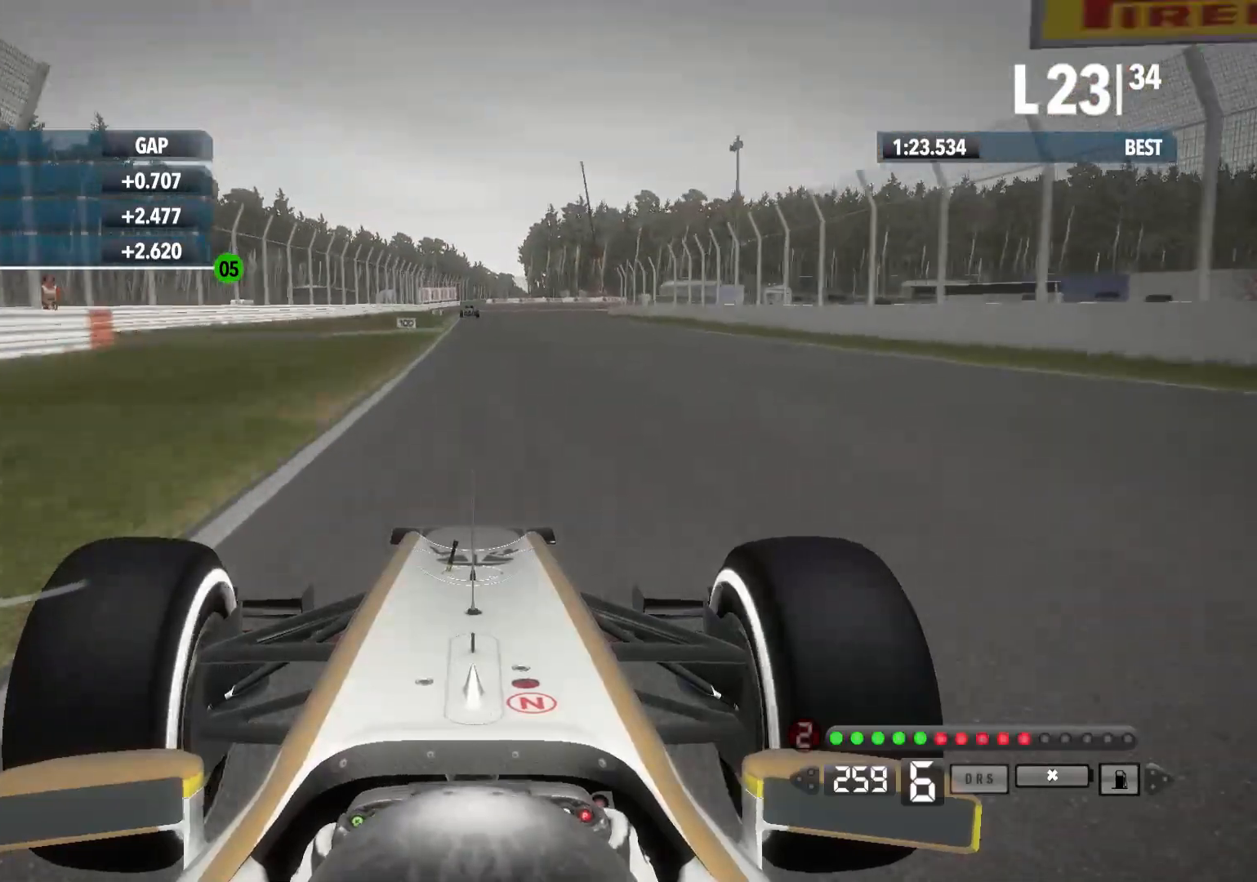
{"buttons": ["R2"], "left_stick": "center", "right_stick": "center", "events": []}